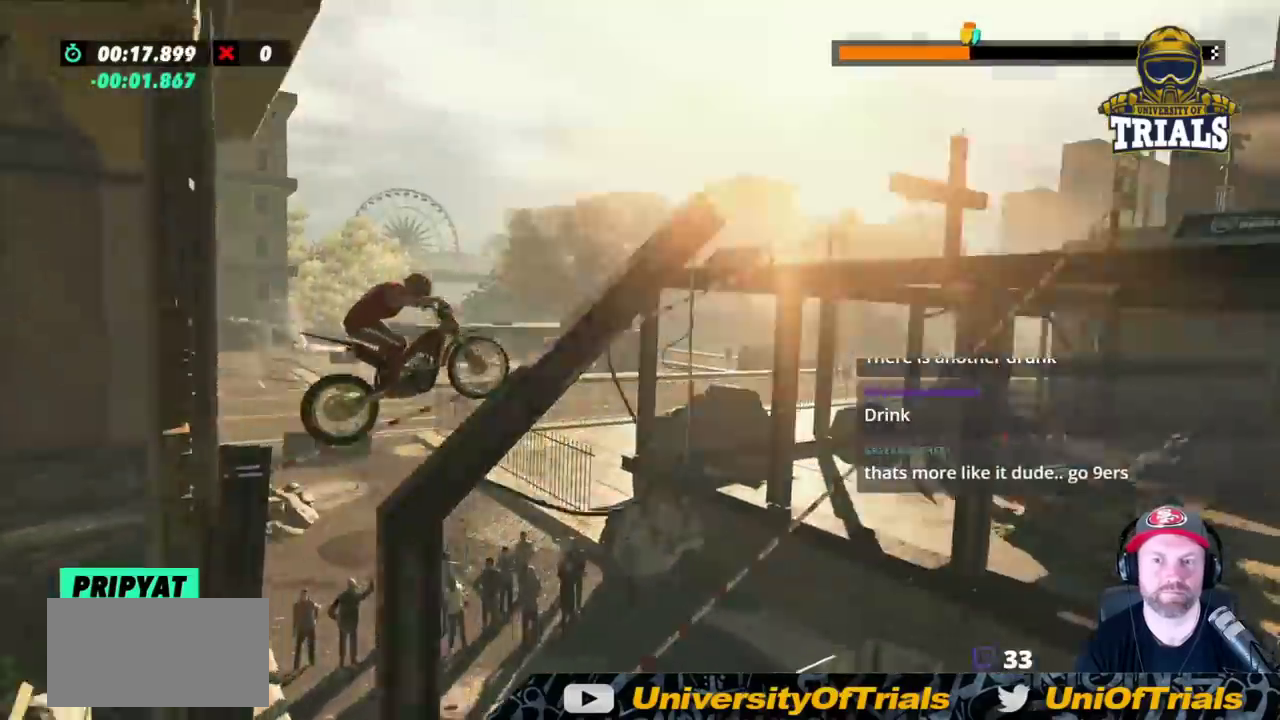
Gameplay with a controller (Xbox layout); each line is a JSON object with the inputs held at the frame after it. "events" lists button and stick changes between this image and that frame as [ms after this image, input, new state], when the widget could be followed in between. Not read: A B DPAD_DOWN DPAD_LEFT DPAD_RIGHT DPAD_UP L1 L3 R1 R3 SELECT START X Y right_stick.
{"buttons": ["R2"], "left_stick": "right", "events": [[100, "left_stick", "center"], [383, "left_stick", "right"]]}
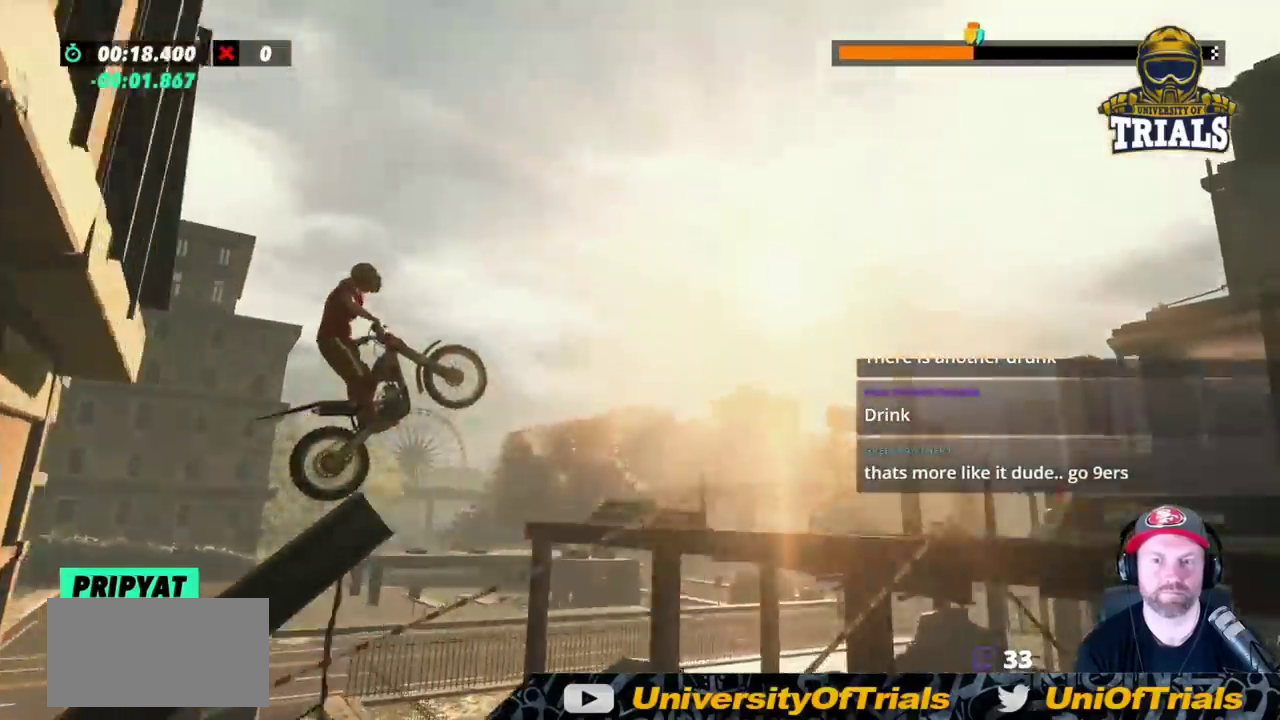
{"buttons": ["R2"], "left_stick": "left", "events": [[317, "left_stick", "left"]]}
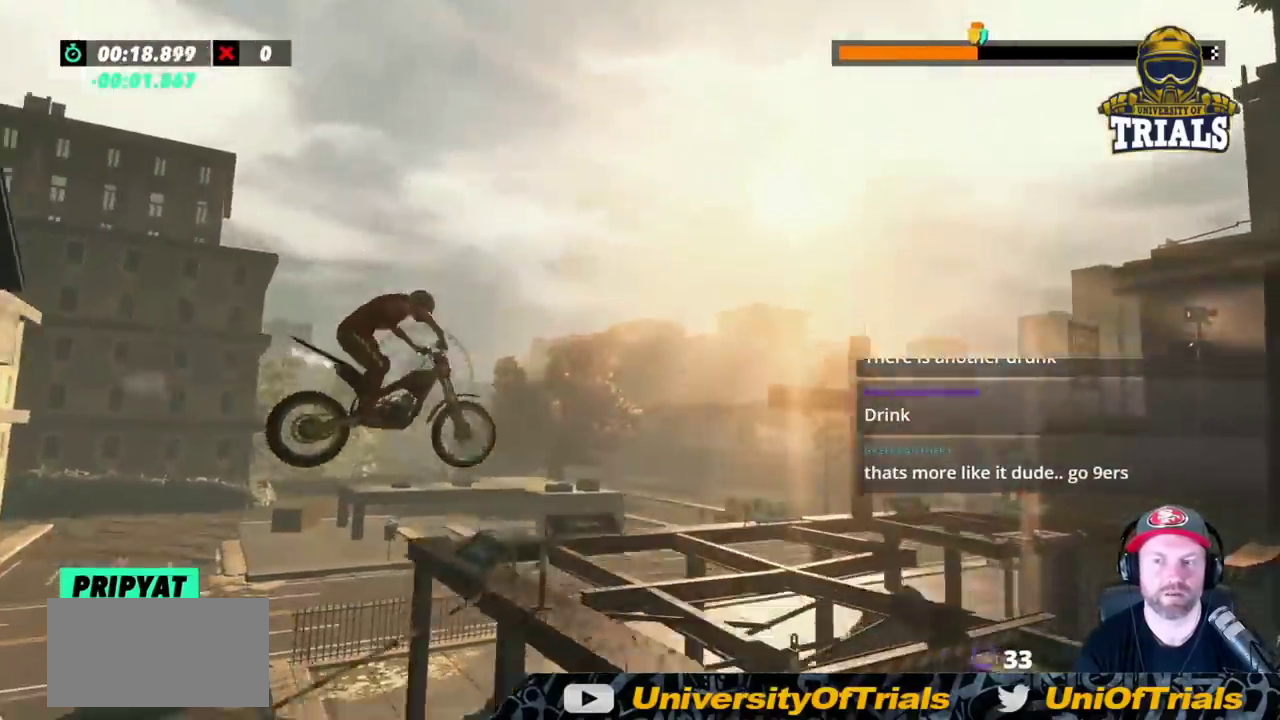
{"buttons": ["R2"], "left_stick": "center", "events": [[17, "left_stick", "center"]]}
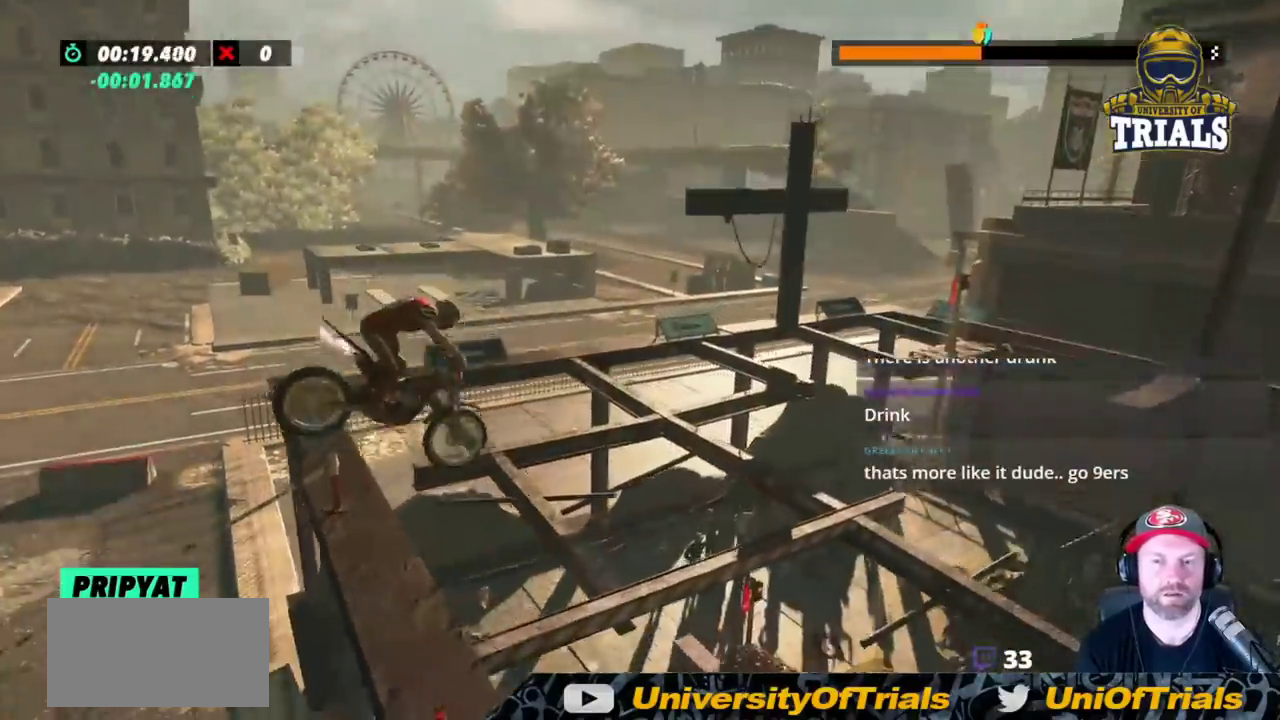
{"buttons": [], "left_stick": "center", "events": [[167, "left_stick", "left"], [283, "left_stick", "center"], [300, "R2", "up"], [367, "L2", "down"], [483, "L2", "up"]]}
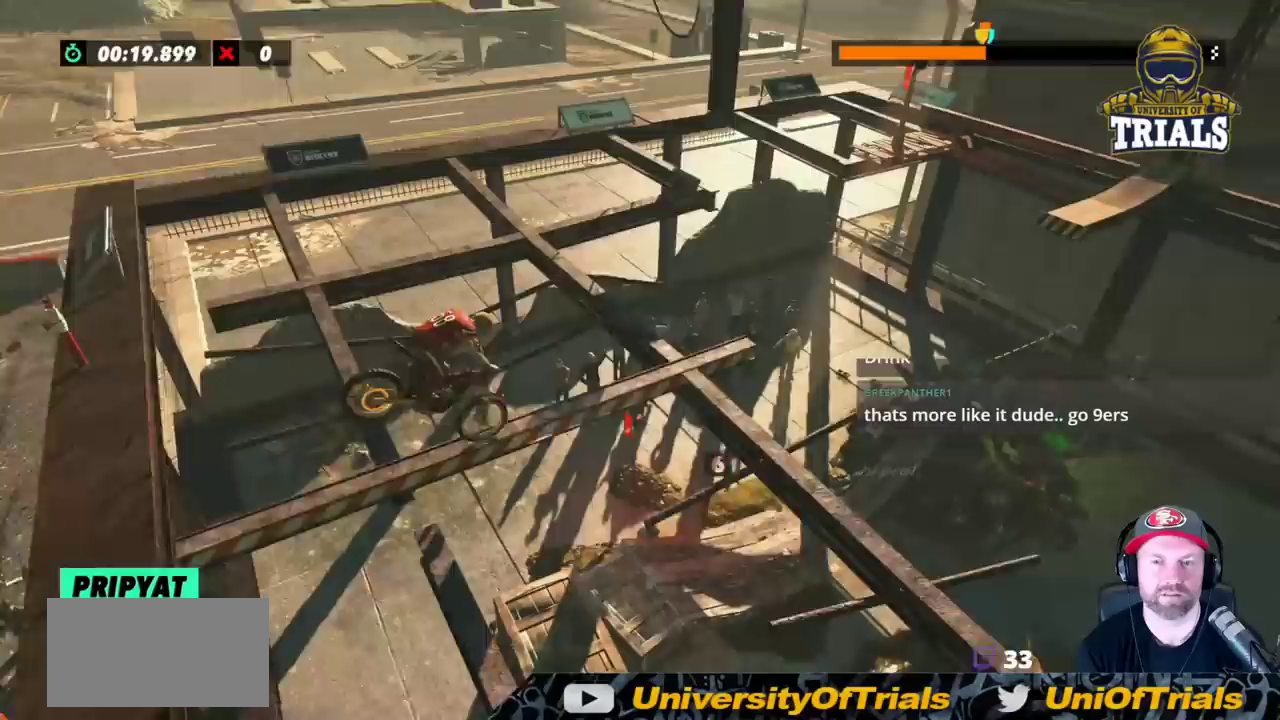
{"buttons": [], "left_stick": "center", "events": [[217, "L2", "down"], [300, "L2", "up"]]}
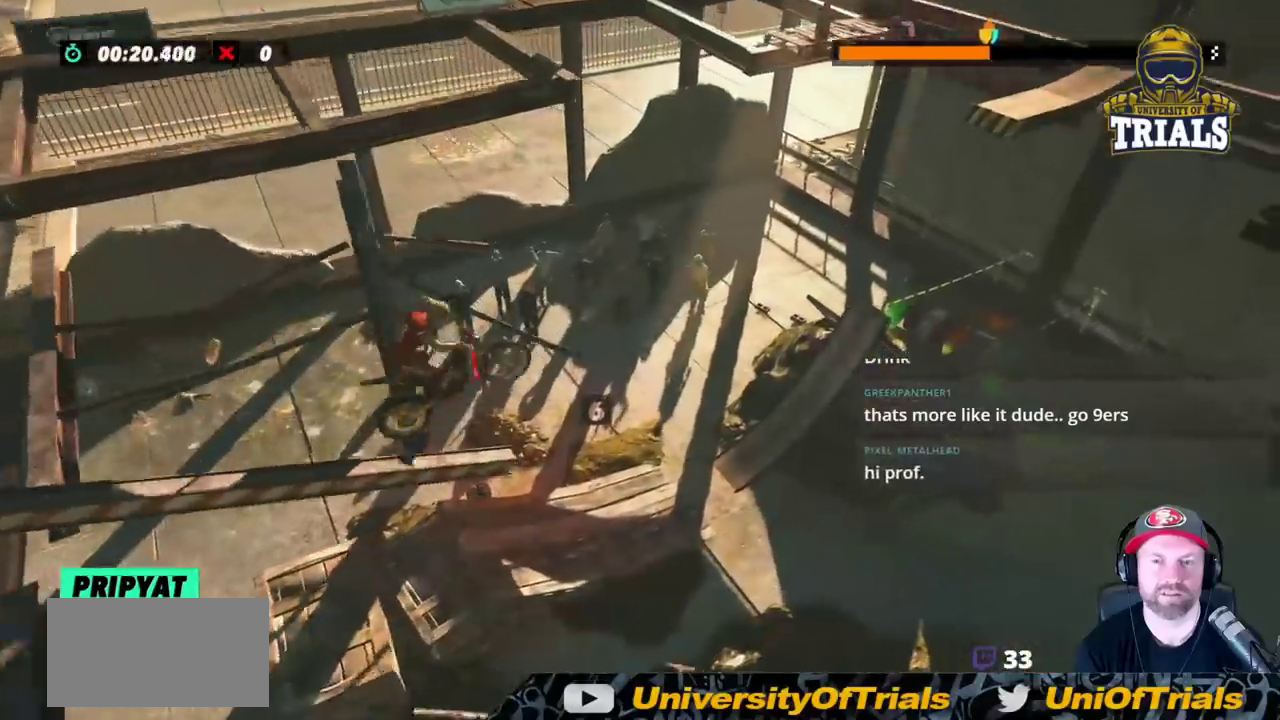
{"buttons": ["R2"], "left_stick": "left", "events": [[217, "left_stick", "right"], [433, "R2", "down"], [433, "left_stick", "left"]]}
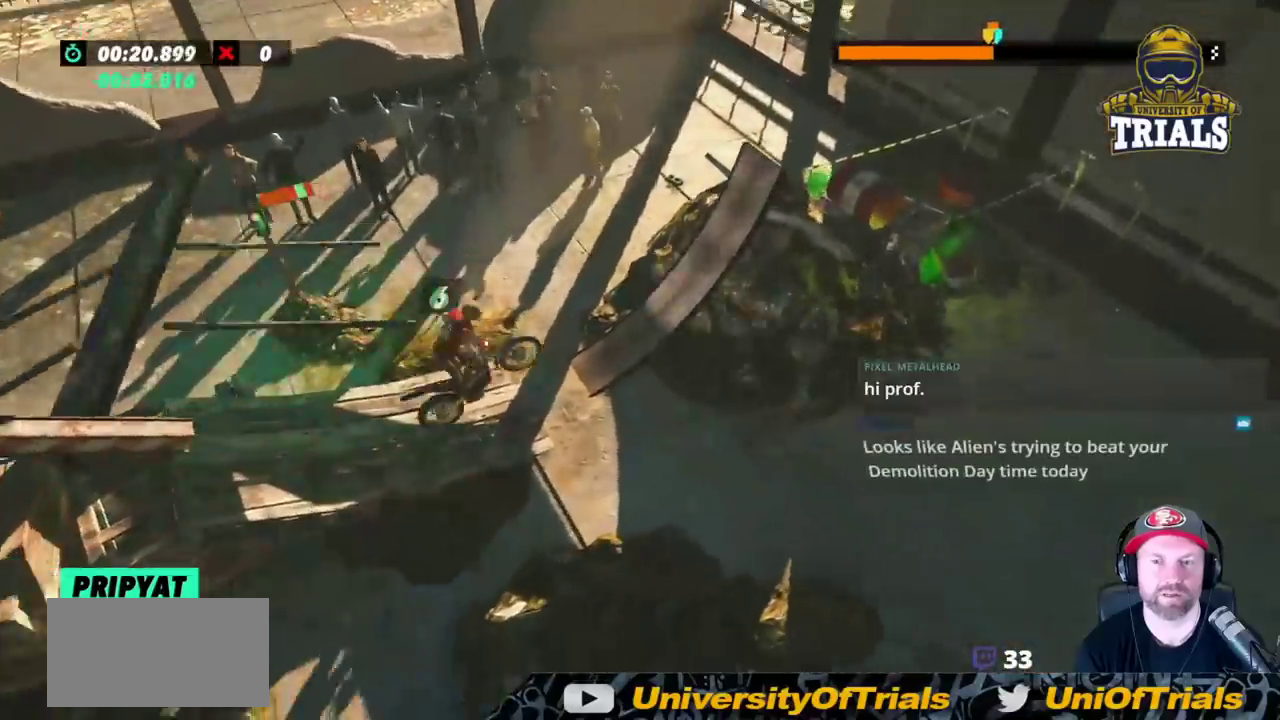
{"buttons": ["R2"], "left_stick": "center", "events": [[250, "left_stick", "center"]]}
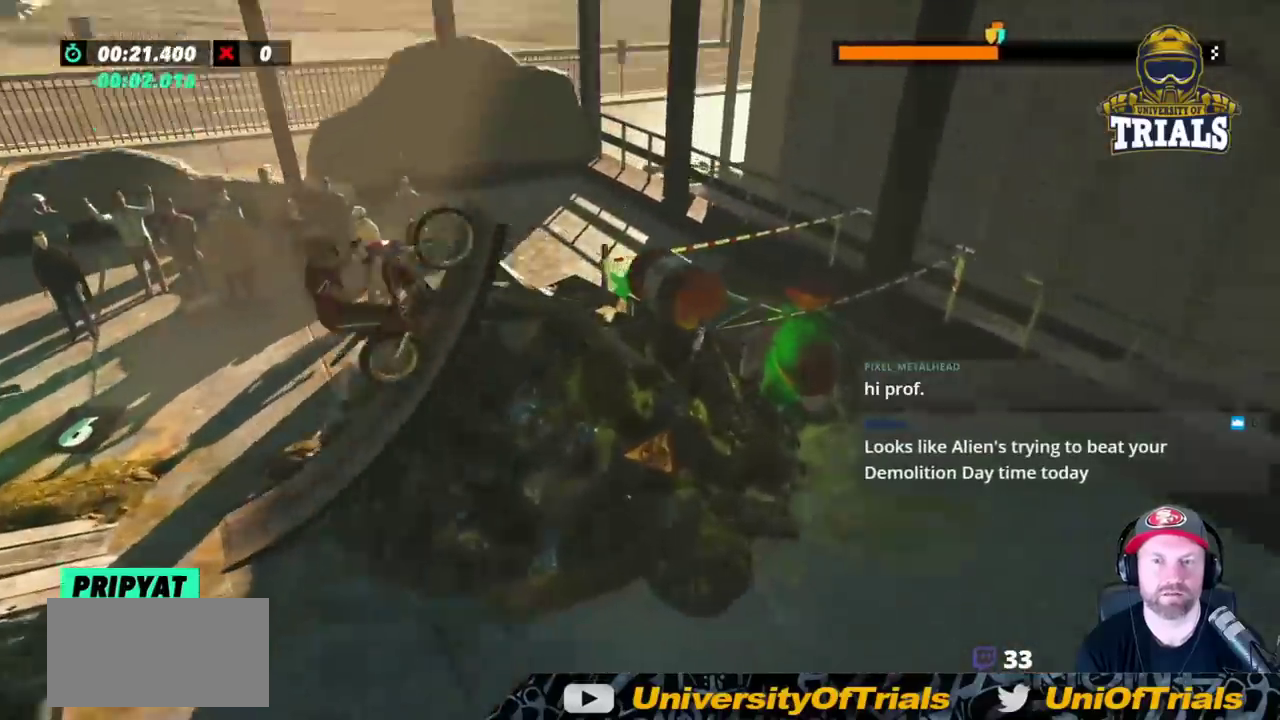
{"buttons": ["L2"], "left_stick": "right", "events": [[167, "R2", "up"], [417, "L2", "down"], [433, "left_stick", "right"]]}
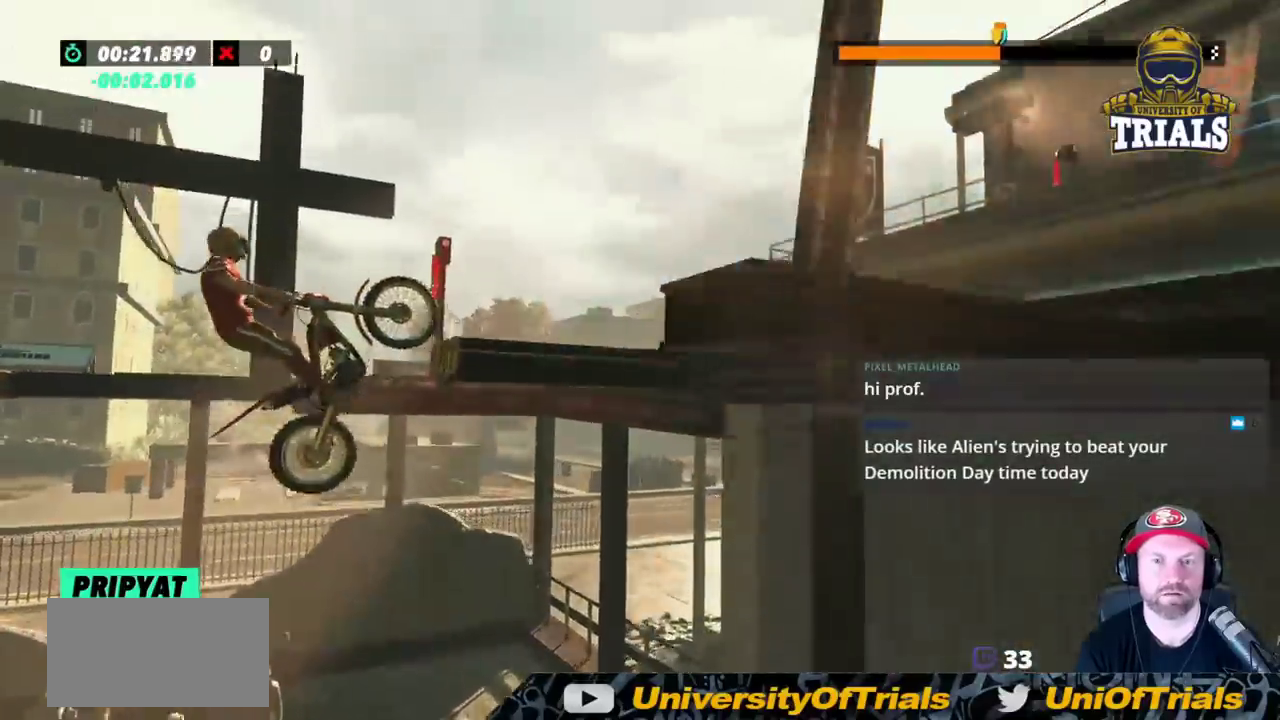
{"buttons": [], "left_stick": "left", "events": [[67, "L2", "up"], [83, "left_stick", "center"], [267, "left_stick", "left"], [417, "left_stick", "center"], [467, "left_stick", "left"]]}
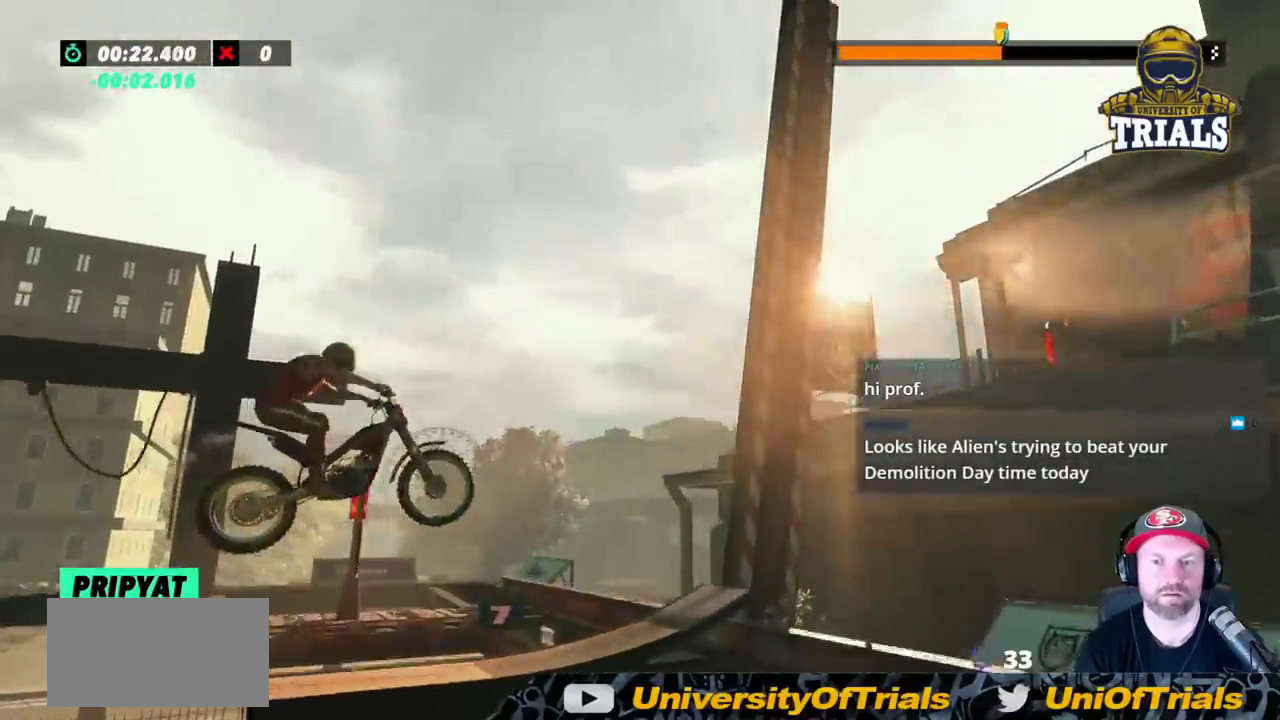
{"buttons": [], "left_stick": "center", "events": [[67, "left_stick", "center"], [317, "left_stick", "left"], [383, "left_stick", "center"]]}
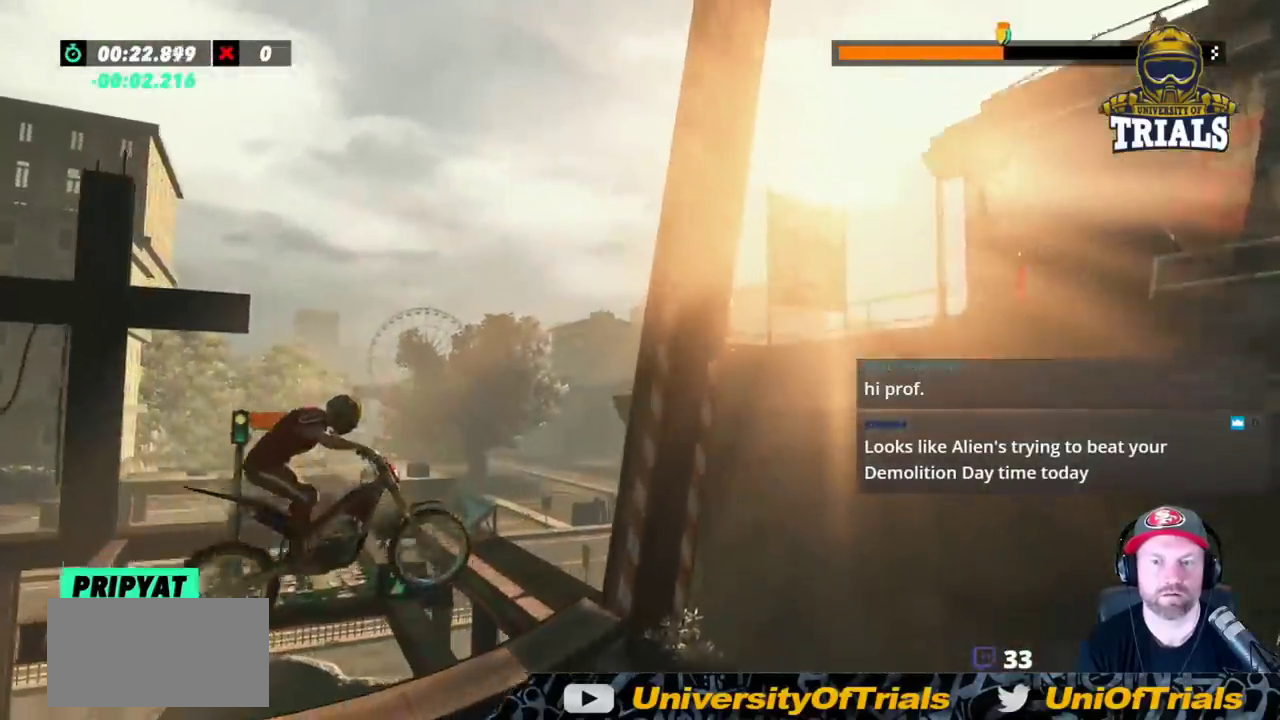
{"buttons": ["L2"], "left_stick": "left", "events": [[33, "left_stick", "left"], [100, "R2", "down"], [317, "R2", "up"], [500, "L2", "down"]]}
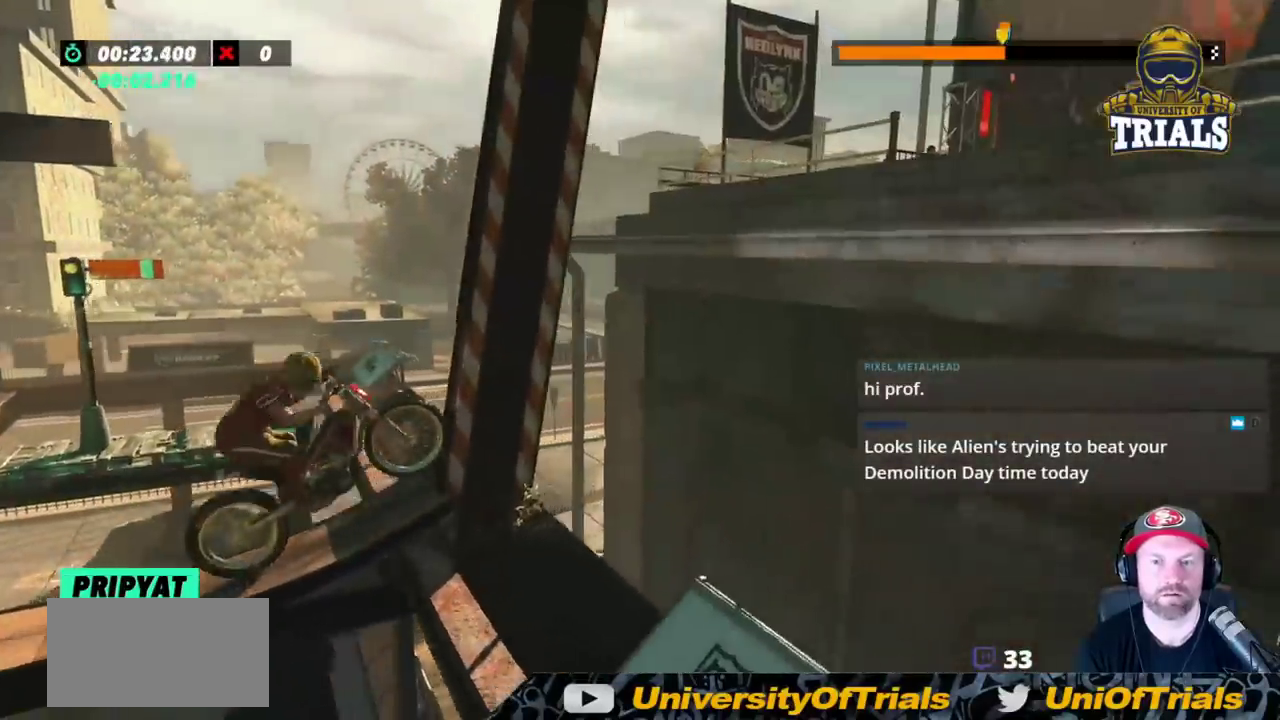
{"buttons": ["R2"], "left_stick": "center", "events": [[50, "left_stick", "center"], [300, "L2", "up"], [467, "R2", "down"]]}
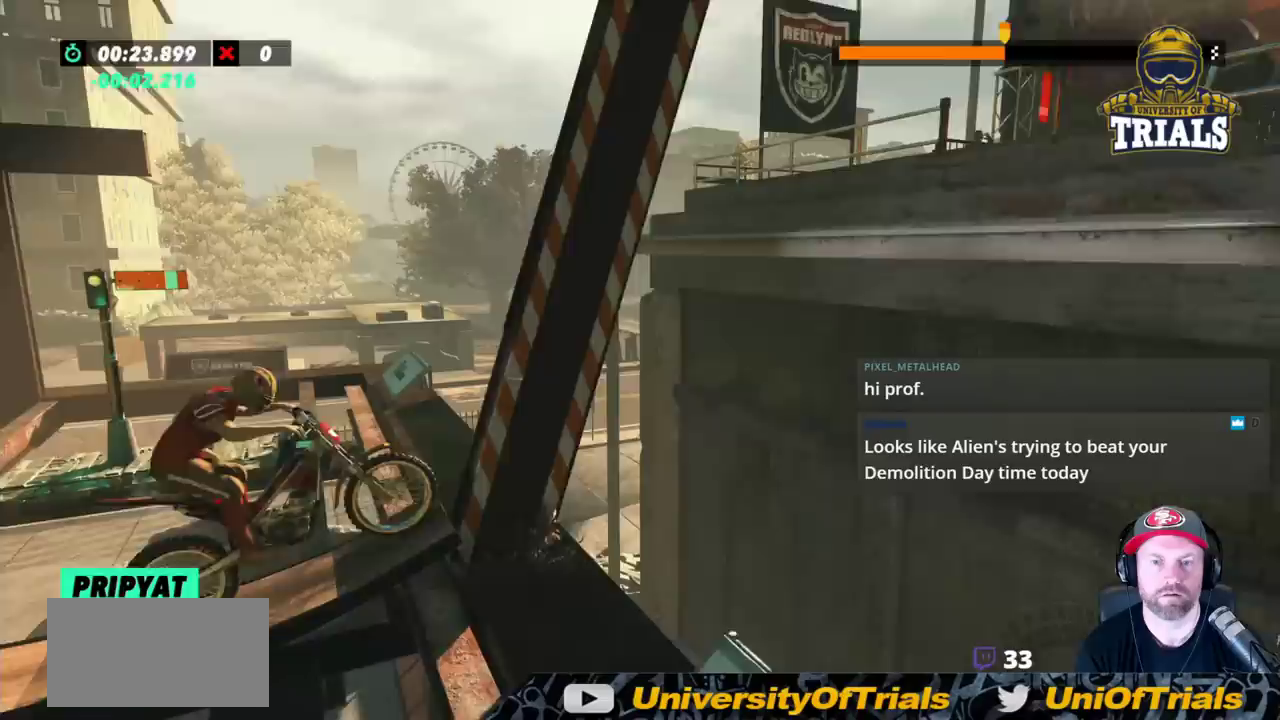
{"buttons": ["R2"], "left_stick": "center", "events": [[50, "left_stick", "right"], [183, "left_stick", "center"]]}
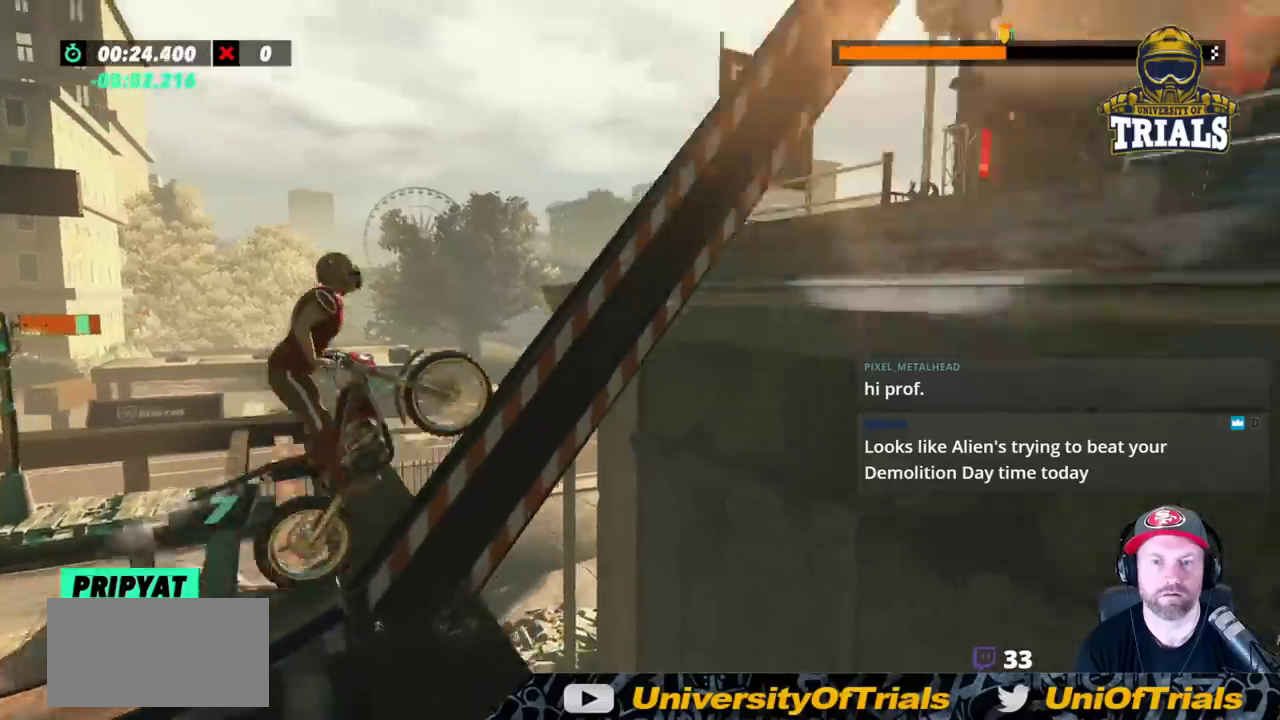
{"buttons": ["R2"], "left_stick": "right", "events": [[50, "left_stick", "right"]]}
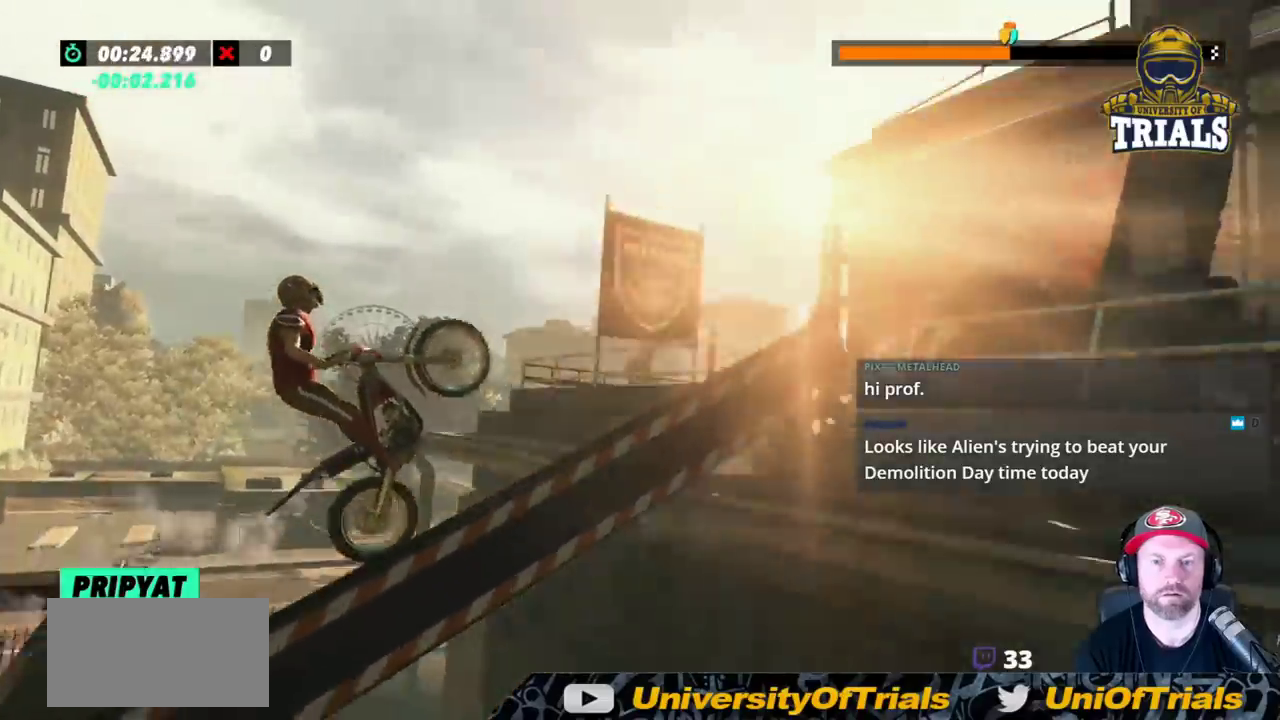
{"buttons": ["R2"], "left_stick": "center", "events": [[83, "R2", "up"], [100, "L2", "down"], [267, "L2", "up"], [333, "R2", "down"], [483, "left_stick", "center"]]}
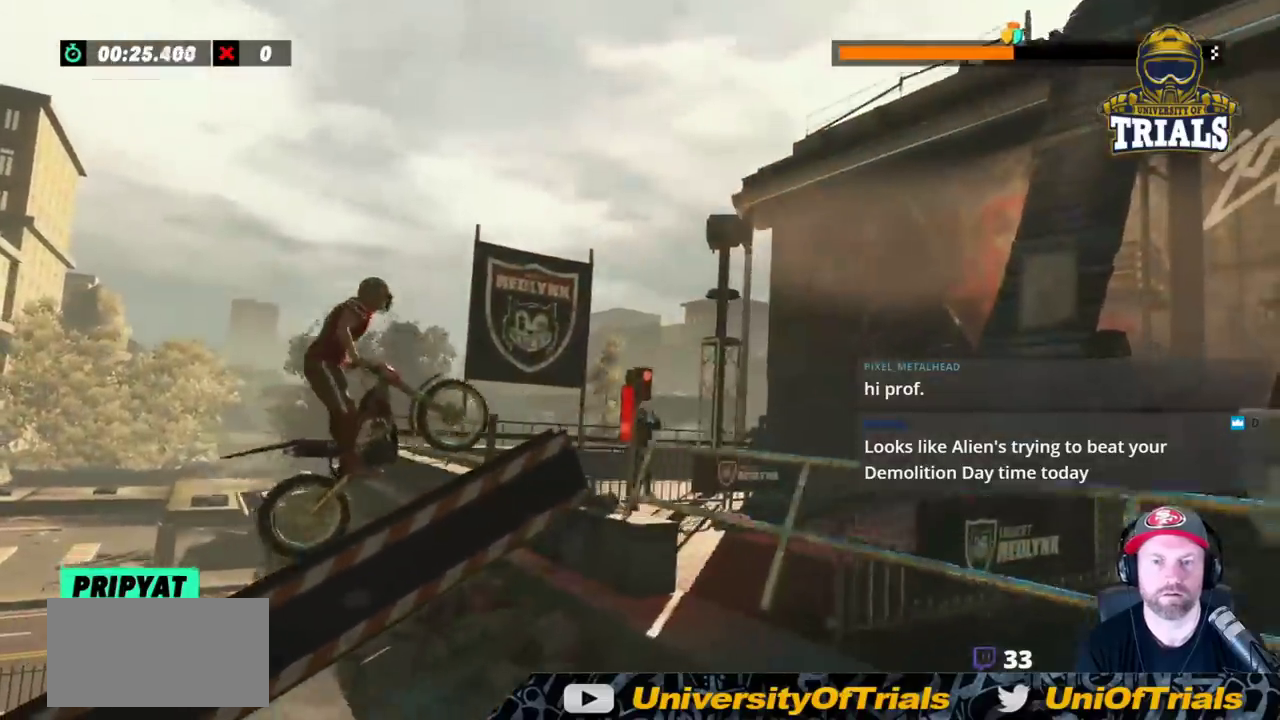
{"buttons": [], "left_stick": "left", "events": [[67, "left_stick", "left"], [100, "R2", "up"], [333, "left_stick", "center"], [417, "left_stick", "left"]]}
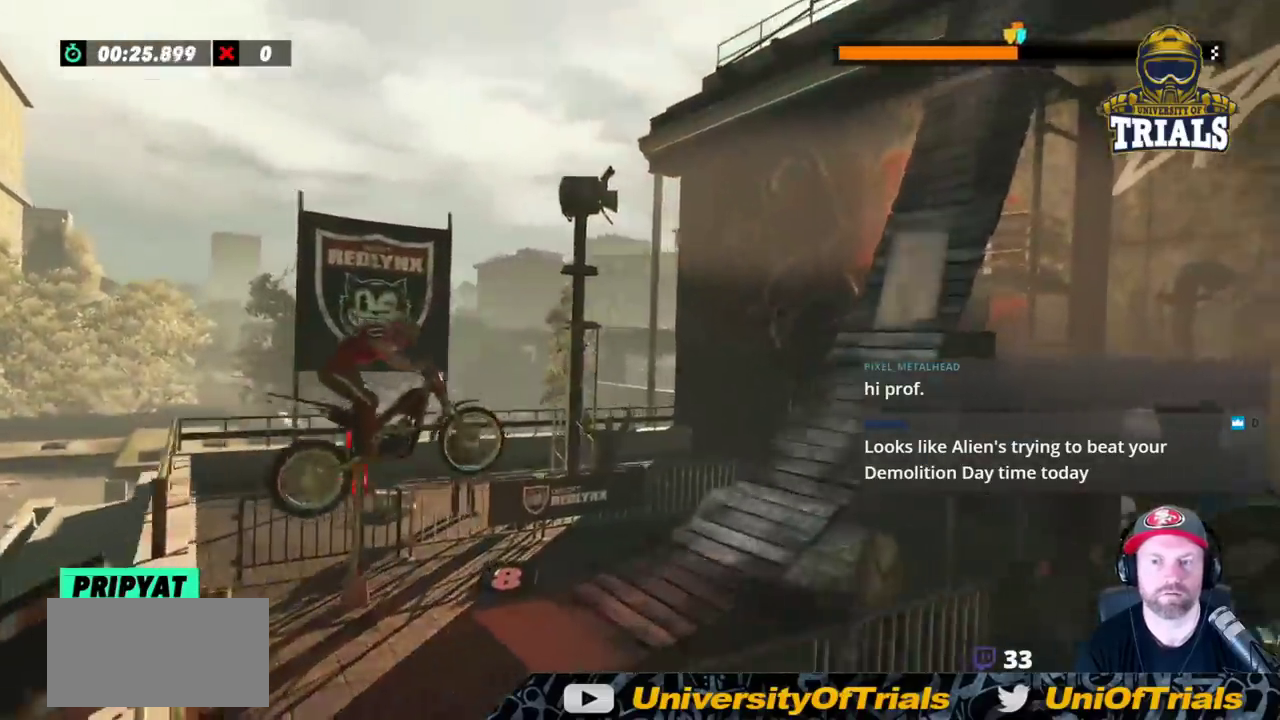
{"buttons": ["R2"], "left_stick": "center", "events": [[100, "left_stick", "center"], [267, "left_stick", "right"], [317, "R2", "down"], [417, "left_stick", "center"]]}
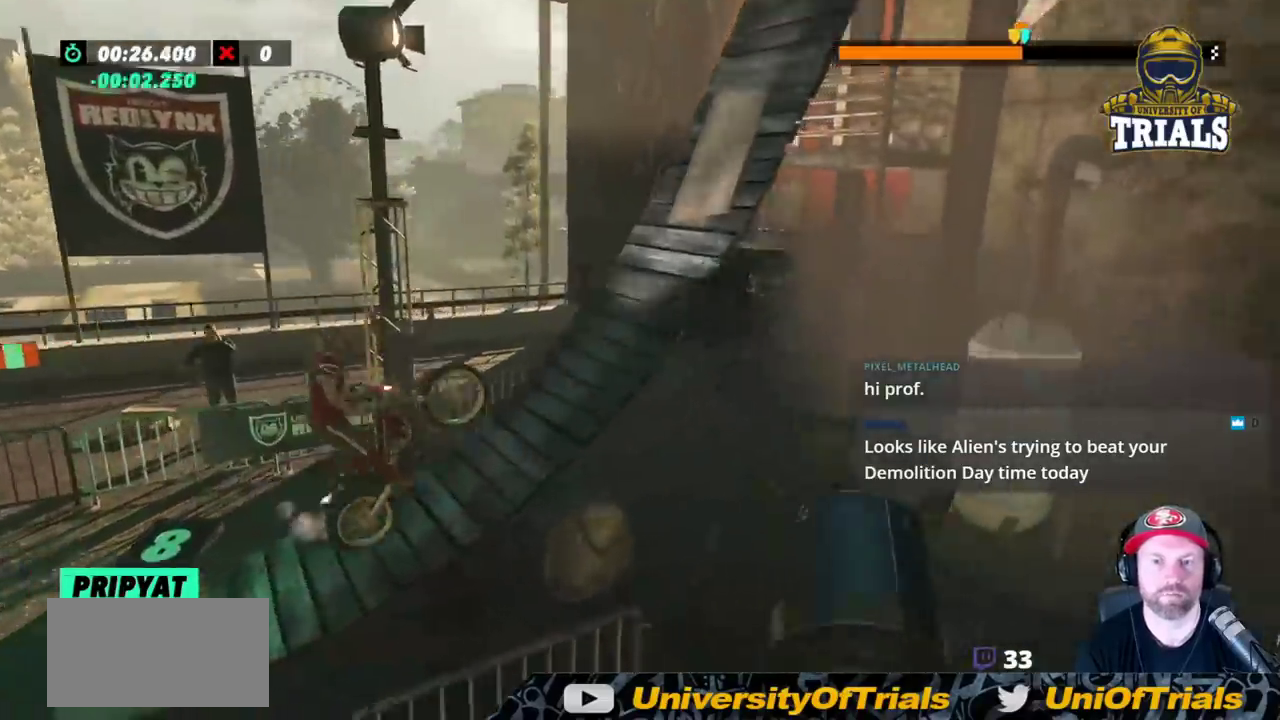
{"buttons": ["R2"], "left_stick": "right", "events": [[383, "left_stick", "right"]]}
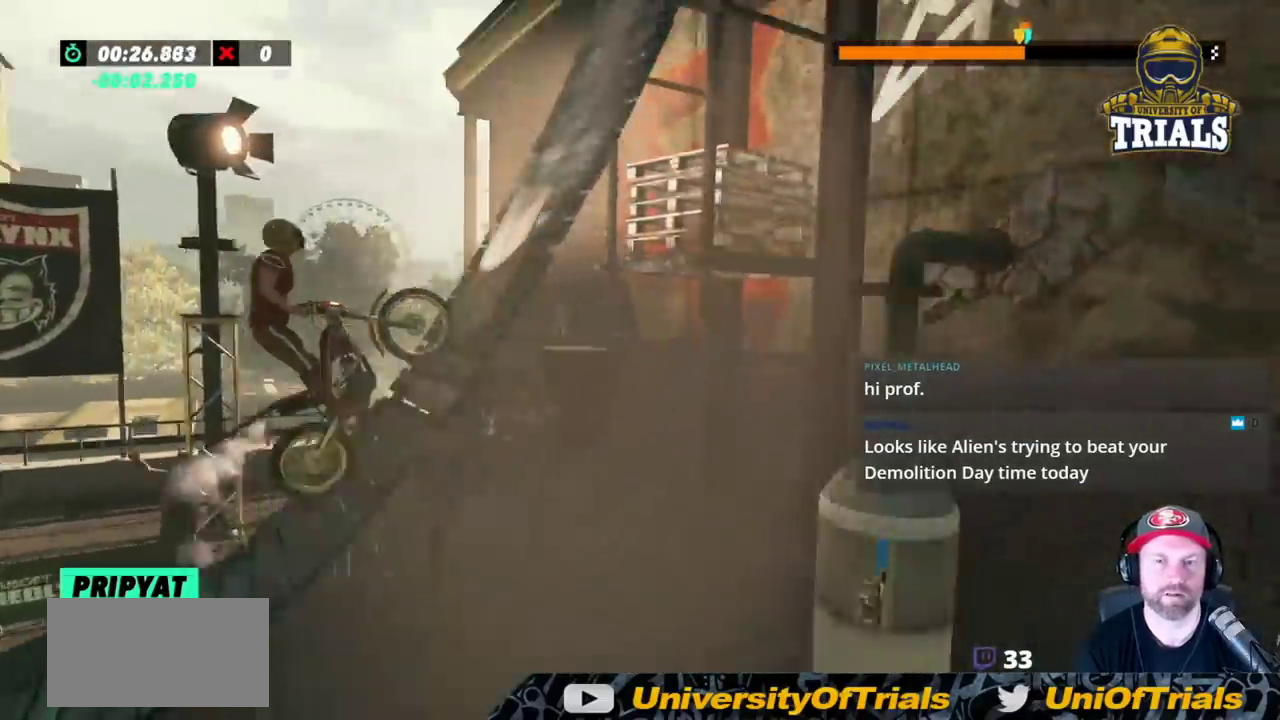
{"buttons": ["R2"], "left_stick": "right", "events": []}
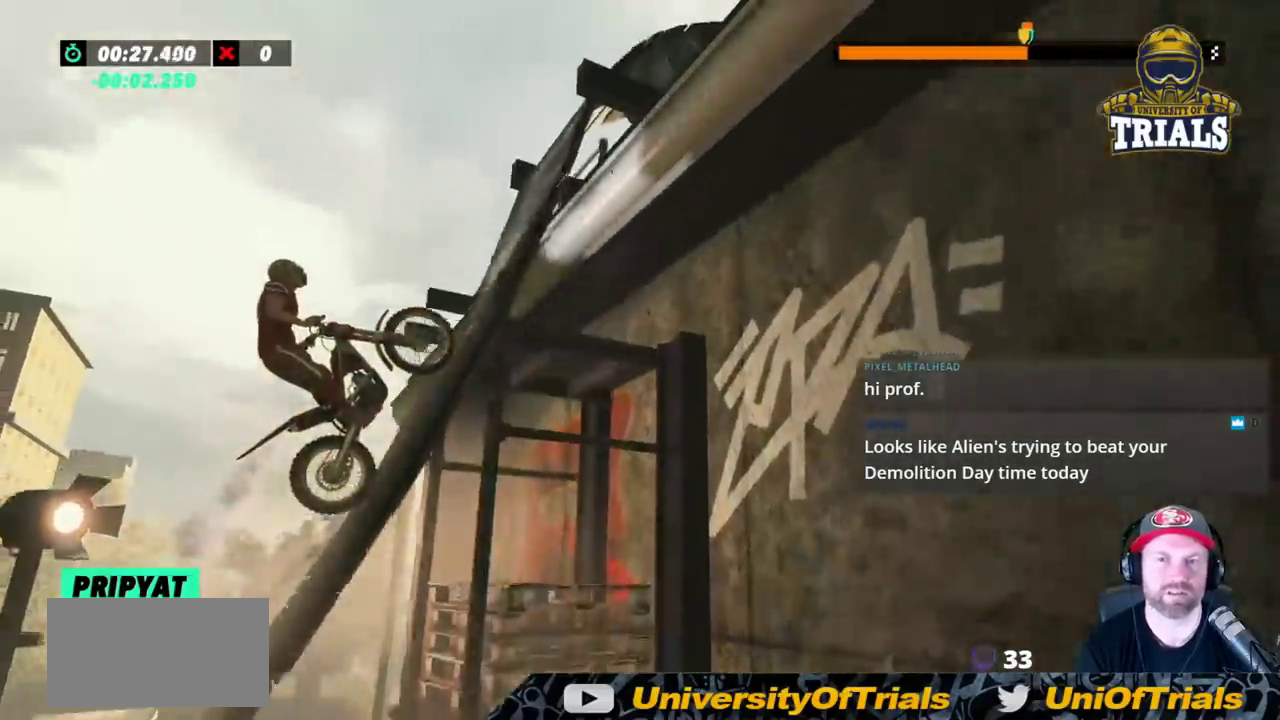
{"buttons": [], "left_stick": "right", "events": [[200, "R2", "up"]]}
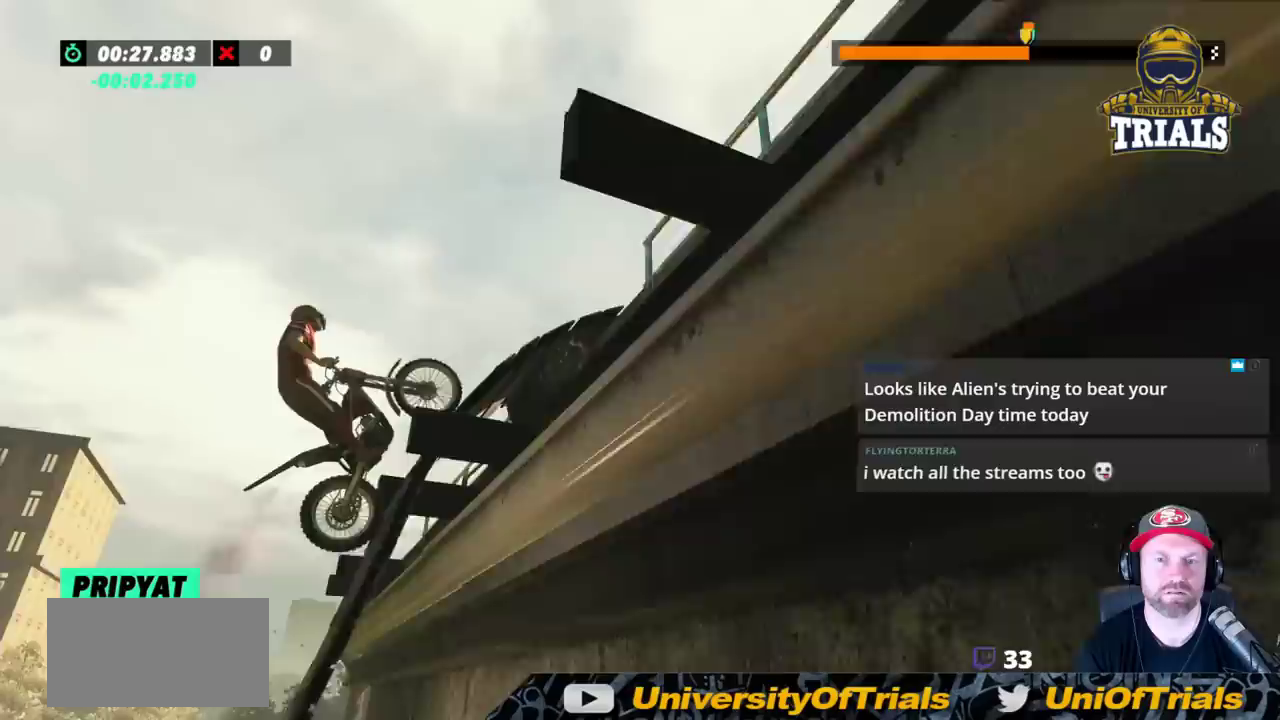
{"buttons": ["R2"], "left_stick": "left", "events": [[233, "left_stick", "left"], [500, "R2", "down"]]}
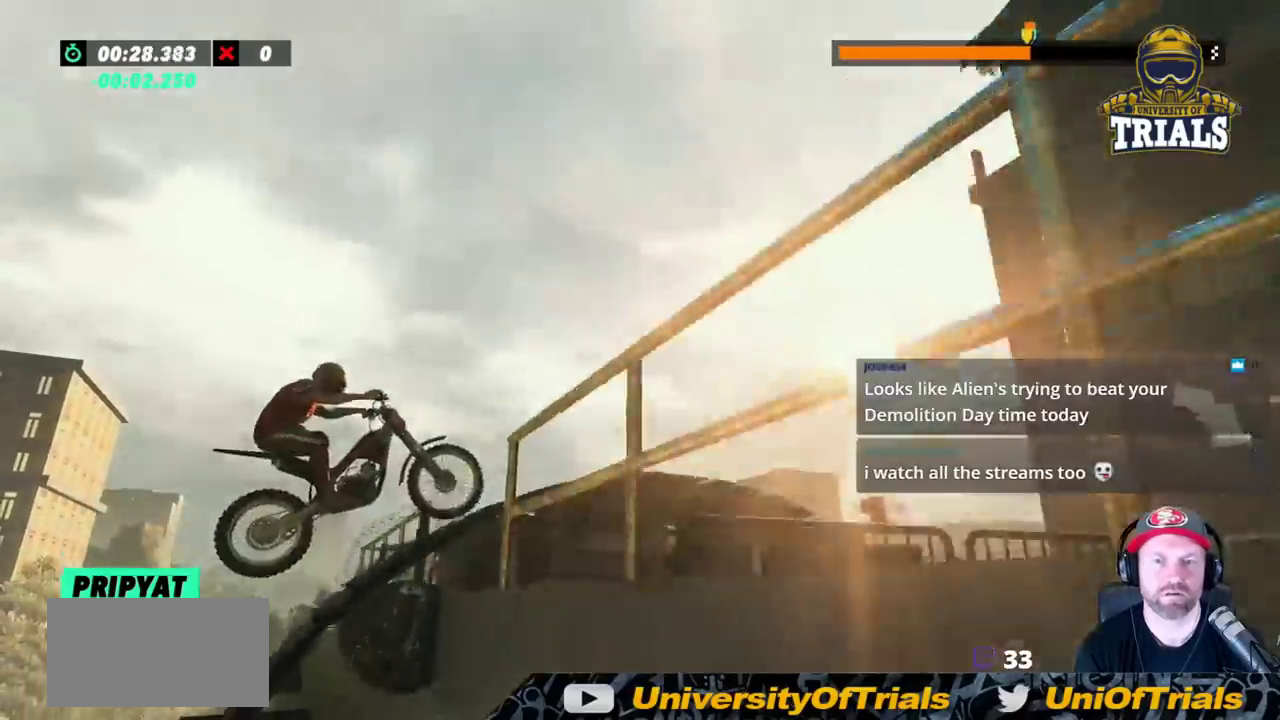
{"buttons": ["R2"], "left_stick": "right", "events": [[33, "left_stick", "right"], [267, "left_stick", "center"], [500, "left_stick", "right"]]}
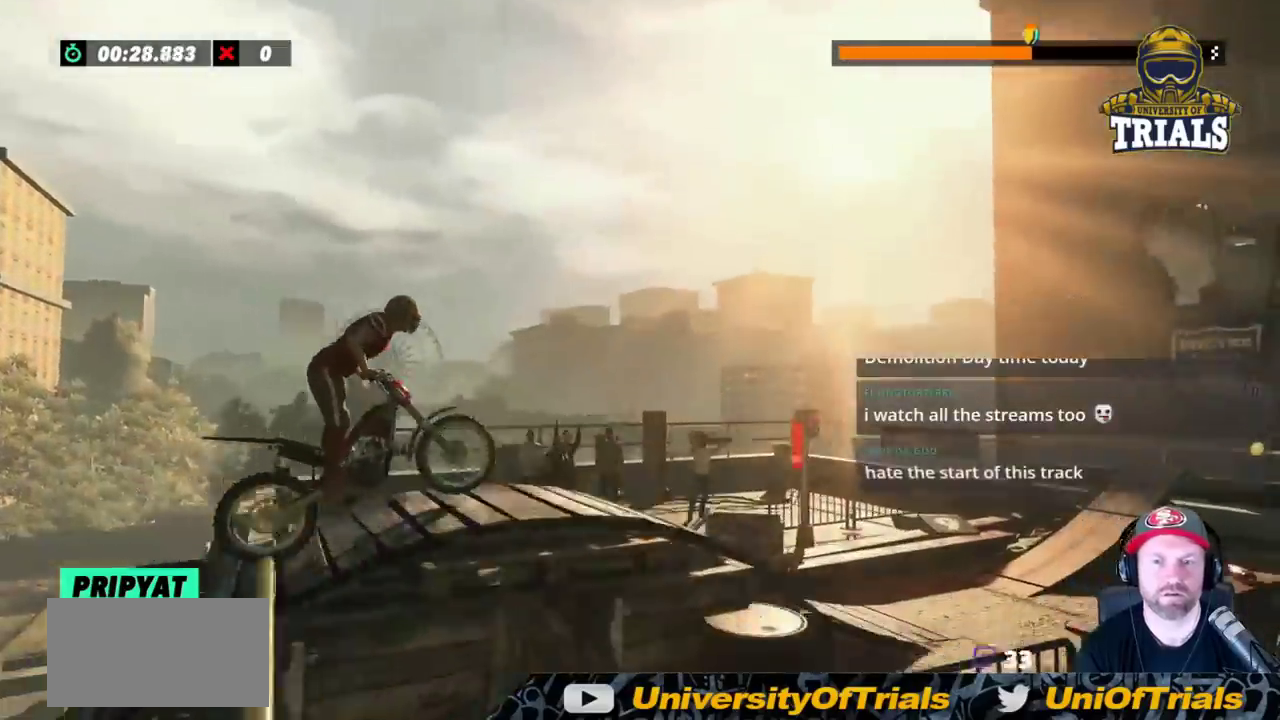
{"buttons": [], "left_stick": "center", "events": [[217, "left_stick", "left"], [400, "R2", "up"], [417, "left_stick", "center"]]}
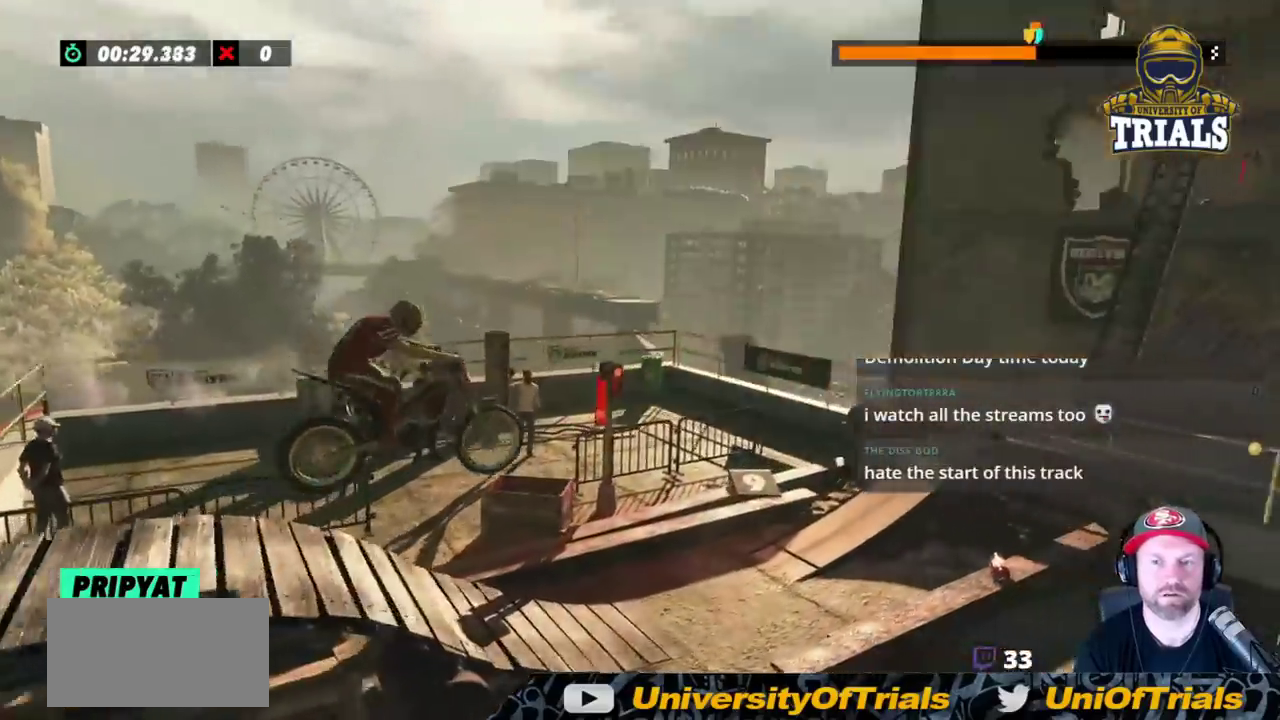
{"buttons": ["R2"], "left_stick": "left", "events": [[383, "R2", "down"], [450, "left_stick", "left"]]}
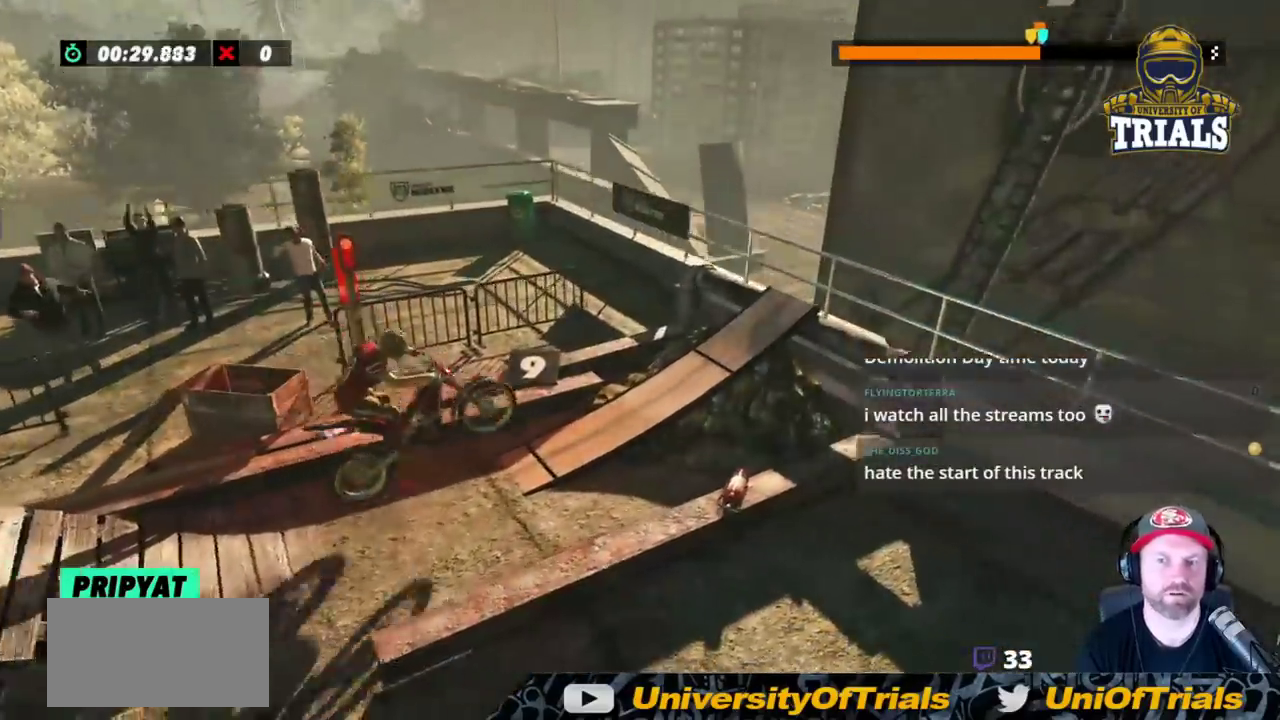
{"buttons": ["R2"], "left_stick": "left", "events": []}
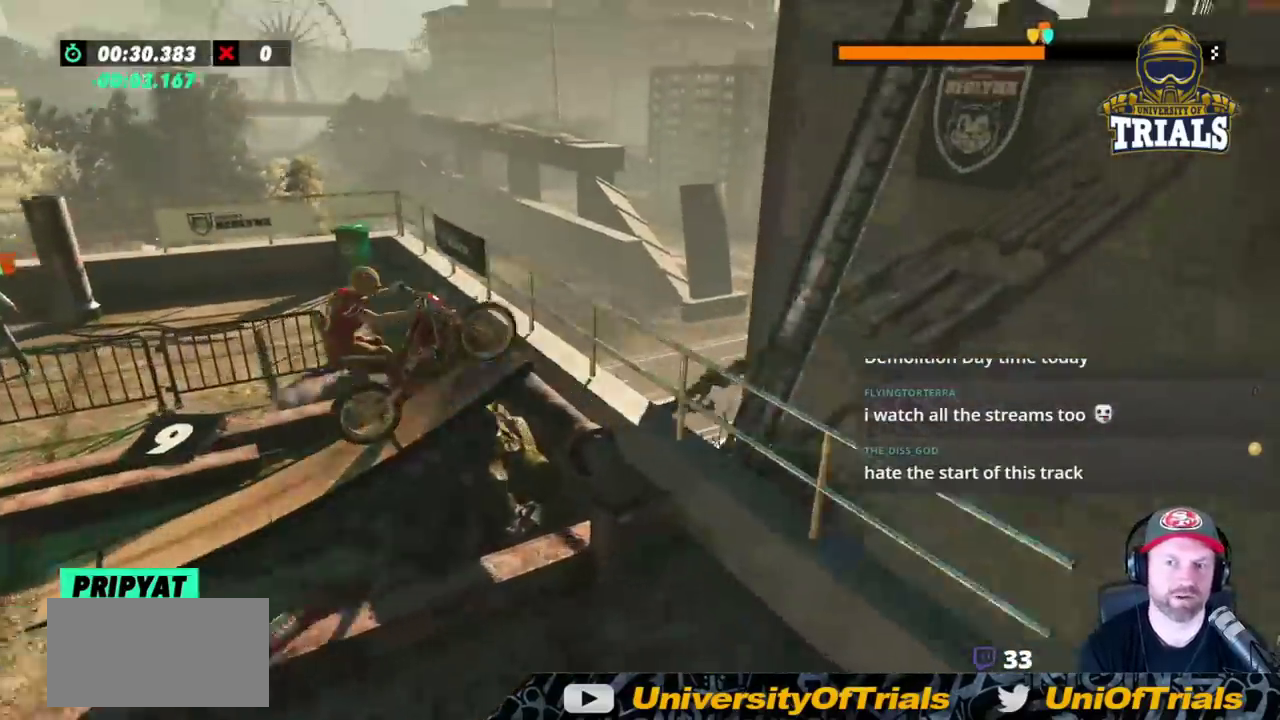
{"buttons": ["R2"], "left_stick": "right", "events": [[233, "R2", "up"], [317, "left_stick", "right"], [483, "R2", "down"]]}
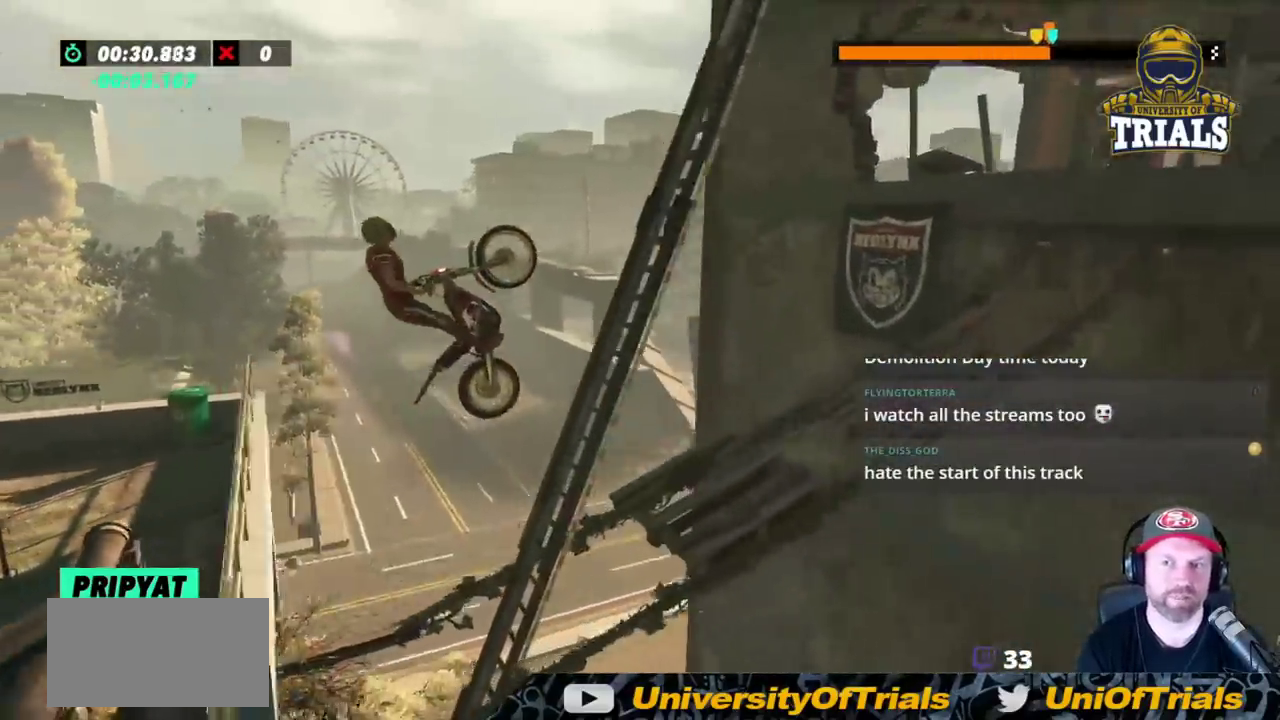
{"buttons": [], "left_stick": "center", "events": [[250, "R2", "up"], [333, "left_stick", "center"]]}
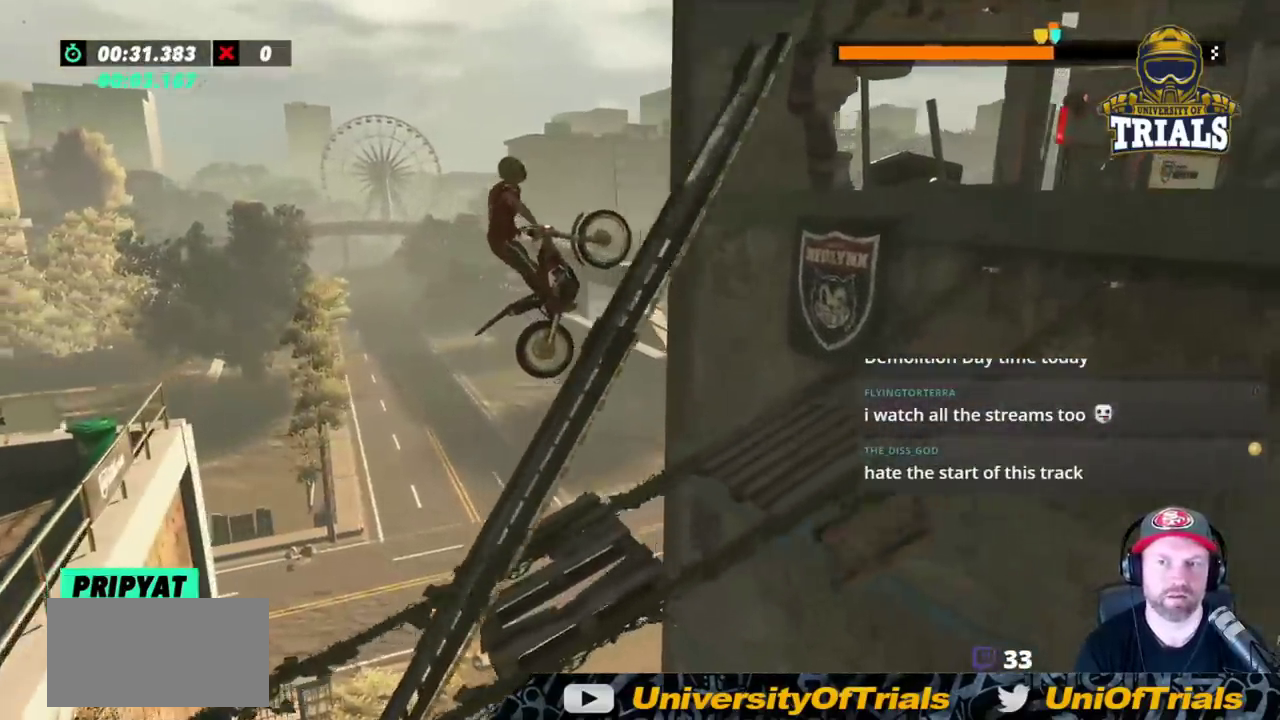
{"buttons": ["R2"], "left_stick": "right", "events": [[83, "left_stick", "left"], [433, "left_stick", "right"], [467, "R2", "down"]]}
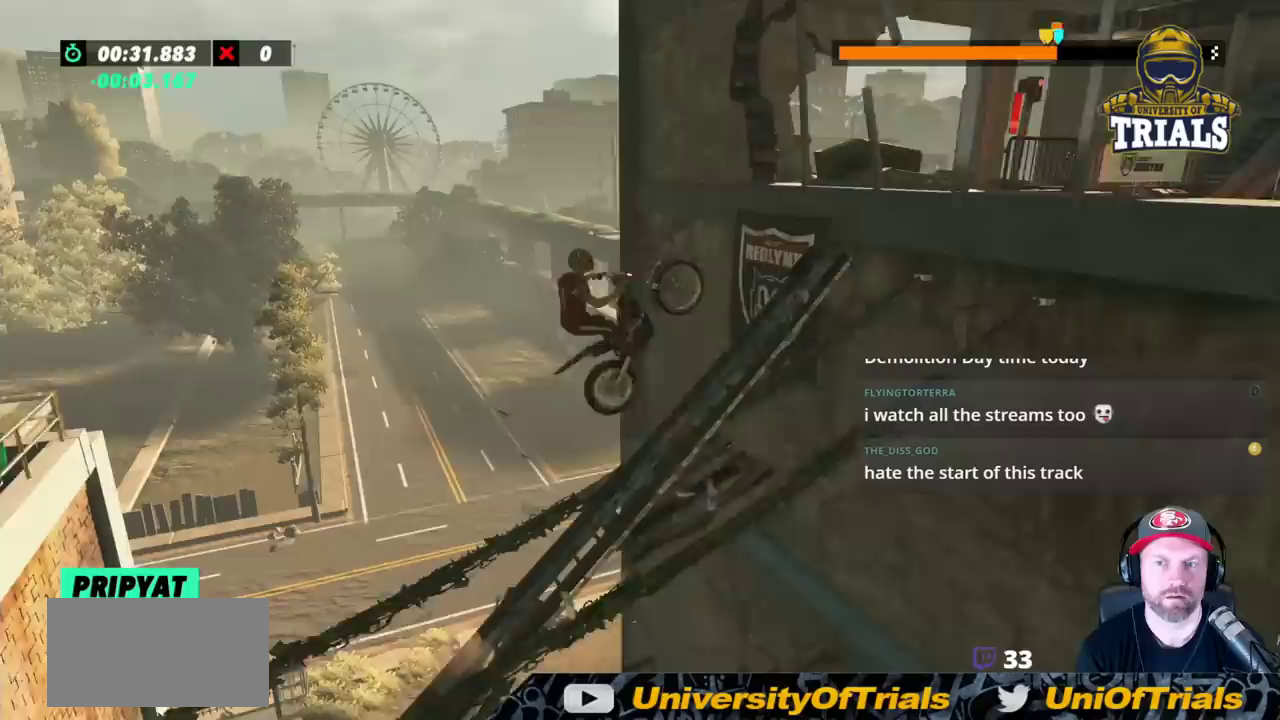
{"buttons": ["R2"], "left_stick": "center", "events": [[183, "left_stick", "center"]]}
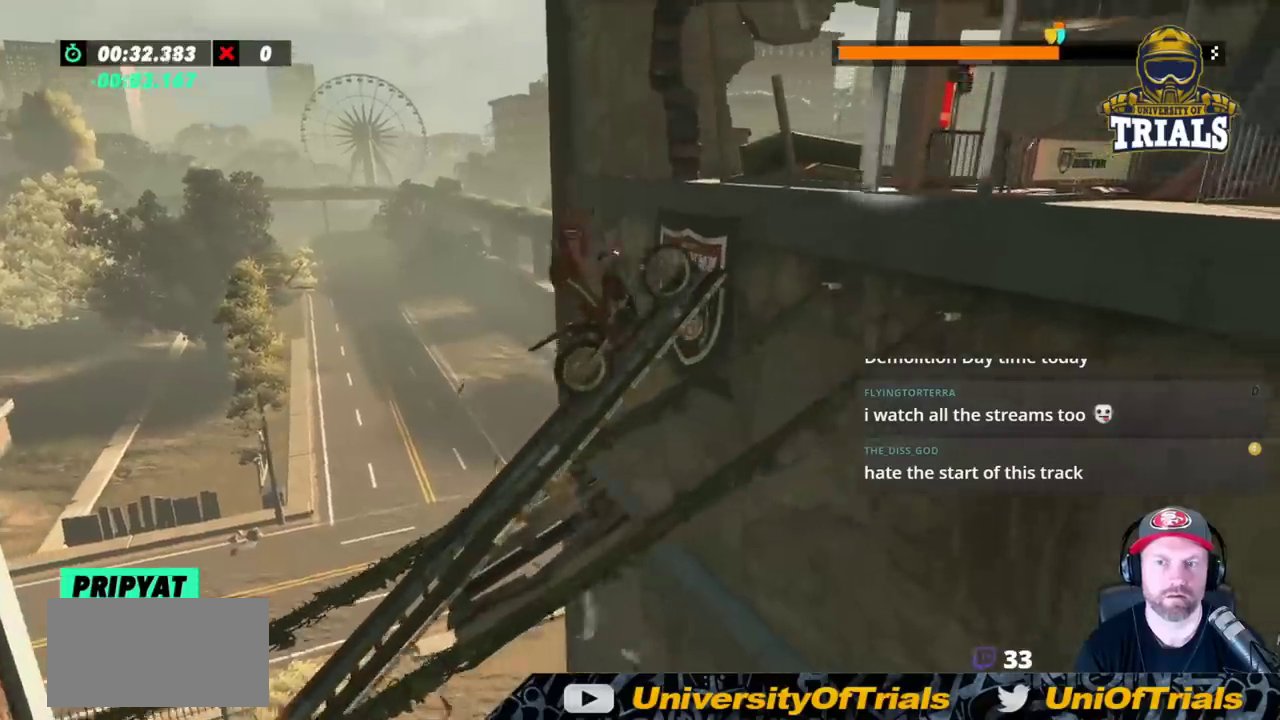
{"buttons": ["L2"], "left_stick": "right", "events": [[100, "left_stick", "right"], [317, "R2", "up"], [467, "L2", "down"]]}
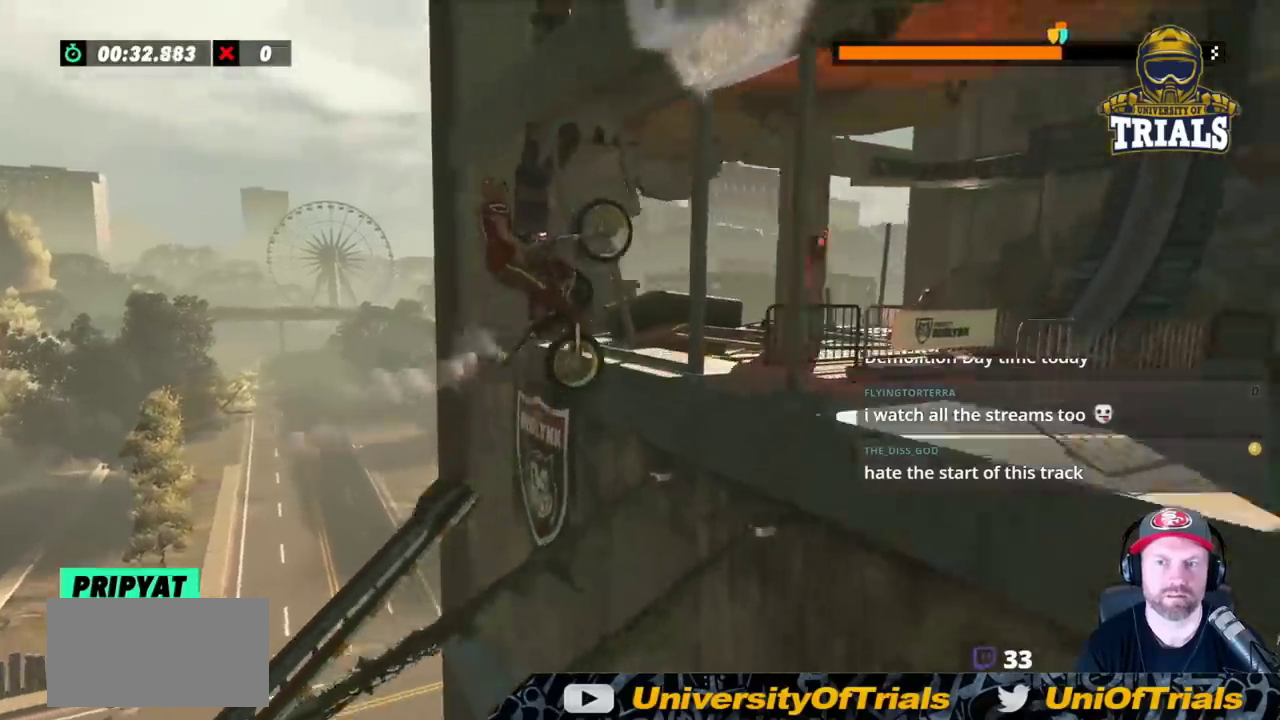
{"buttons": [], "left_stick": "left", "events": [[300, "left_stick", "center"], [333, "L2", "up"], [383, "left_stick", "left"]]}